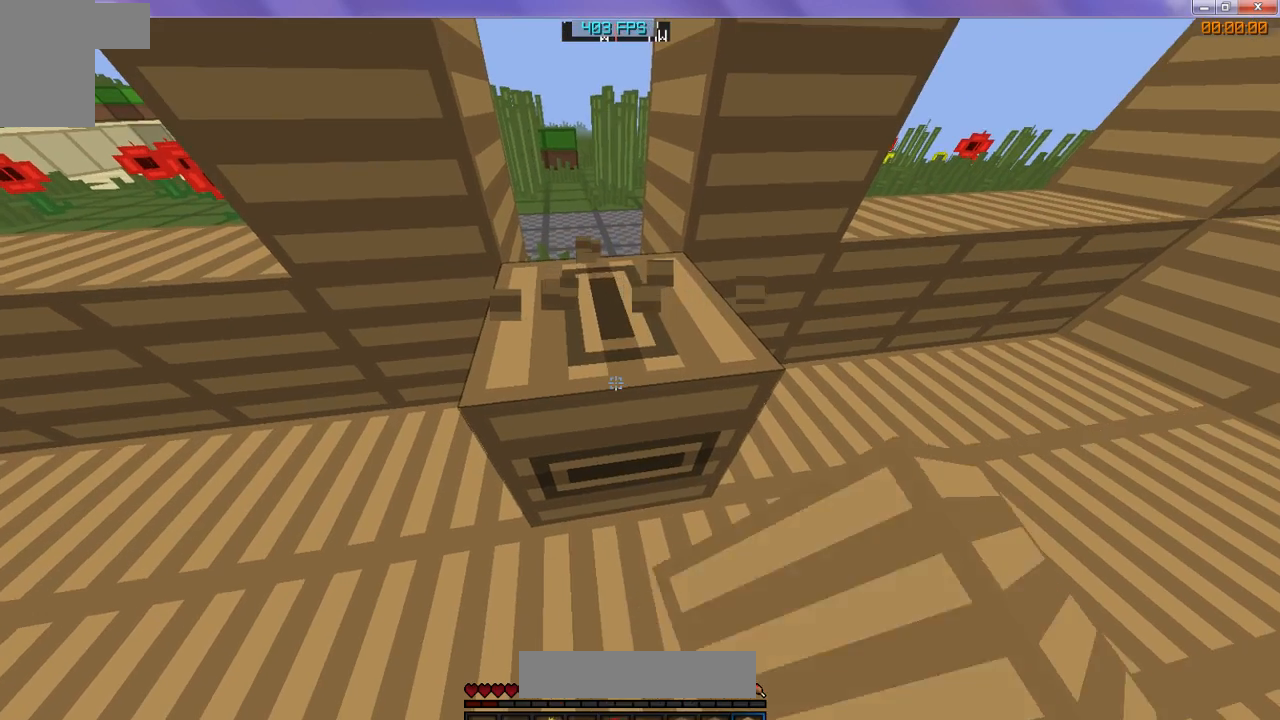
Gameplay with keyboard; each line is a JSON object with the keys held at the frame after it. "events" lists presses ("down") and releases ("up") of "d", "s" and "w" between this image and that frame as [ms after this image, input, new state], when the widget could be followed in between. No other keys are recorded. Mouse input is not recorded.
{"keys": ["w"], "events": [[333, "w", "down"]]}
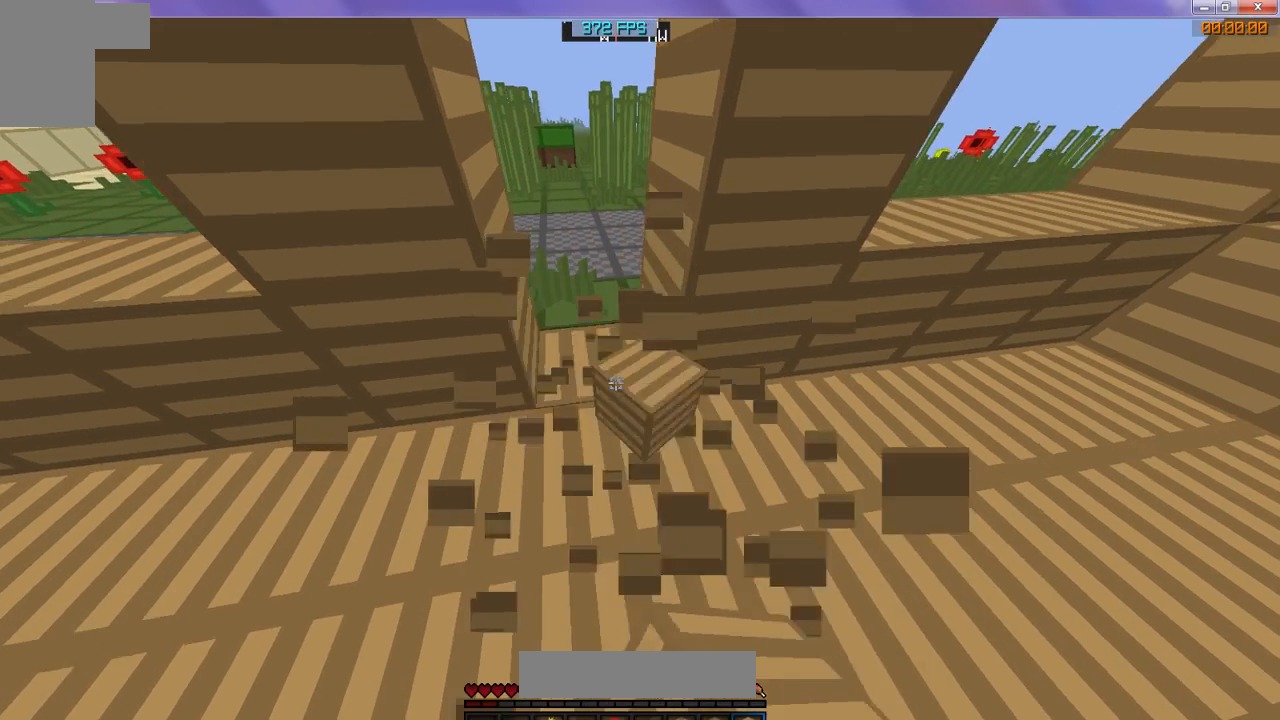
{"keys": [], "events": [[333, "w", "up"]]}
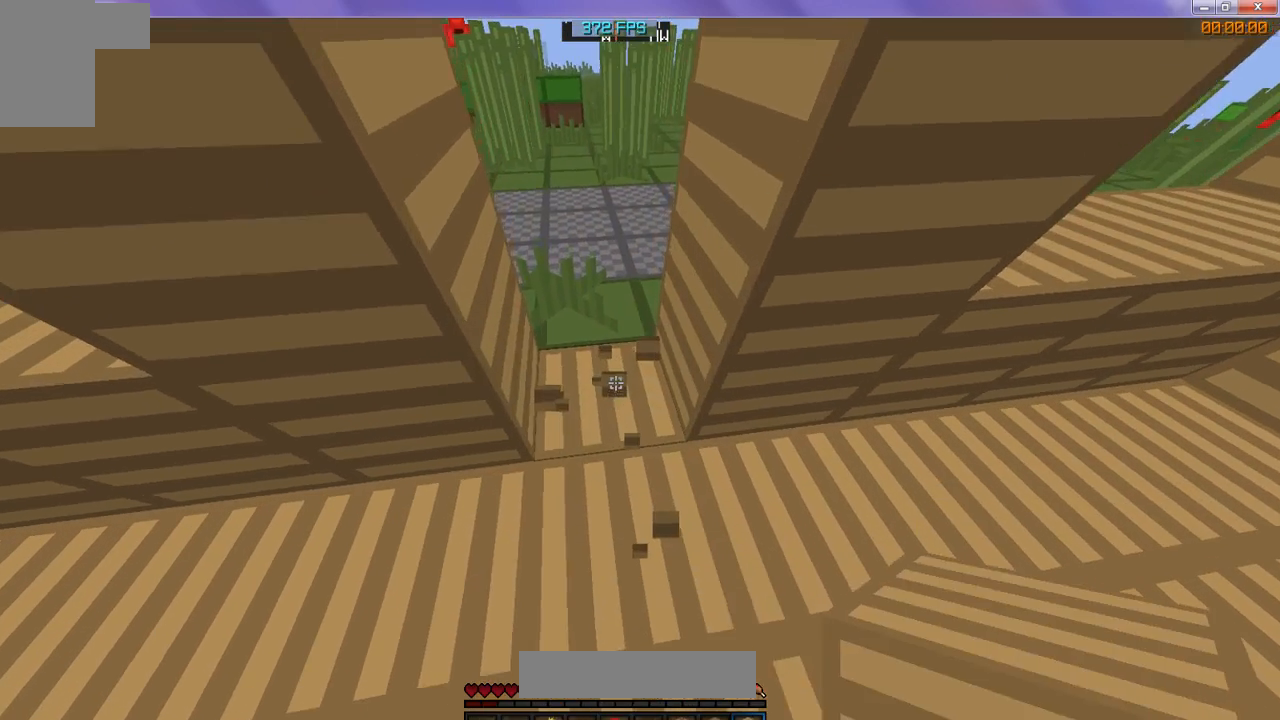
{"keys": ["s"], "events": [[33, "s", "down"]]}
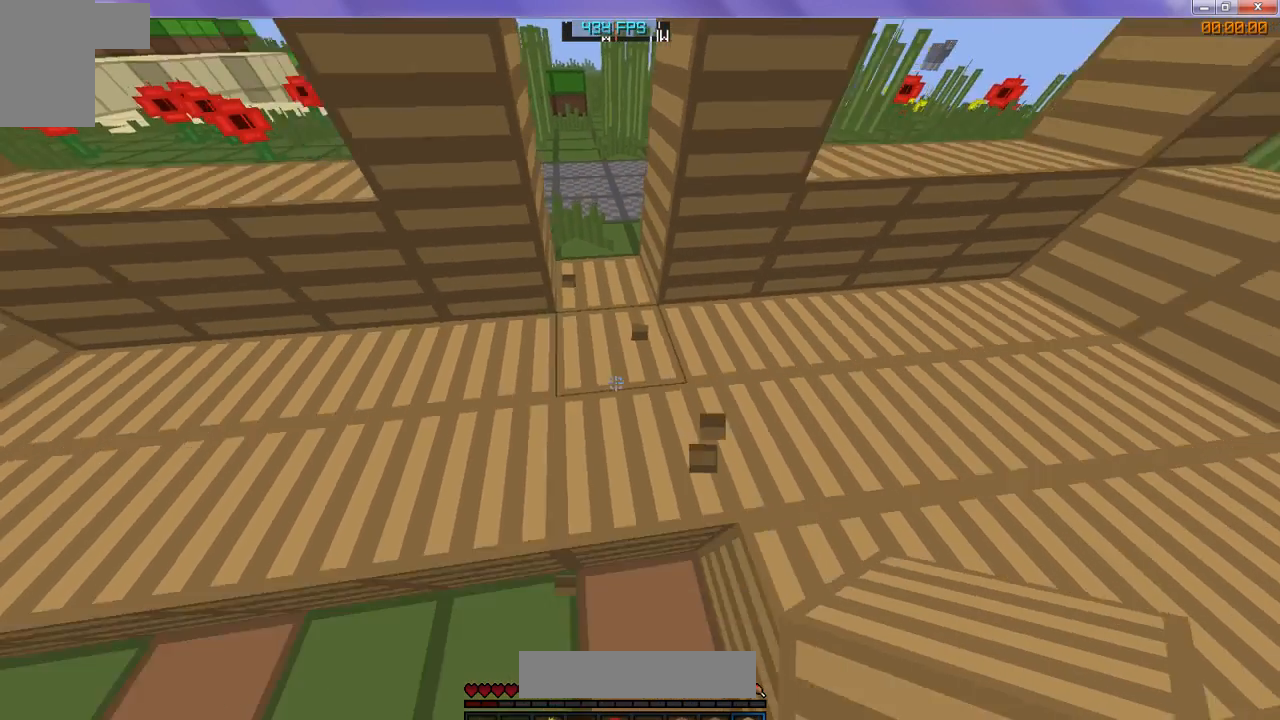
{"keys": ["w"], "events": [[233, "s", "up"], [367, "w", "down"]]}
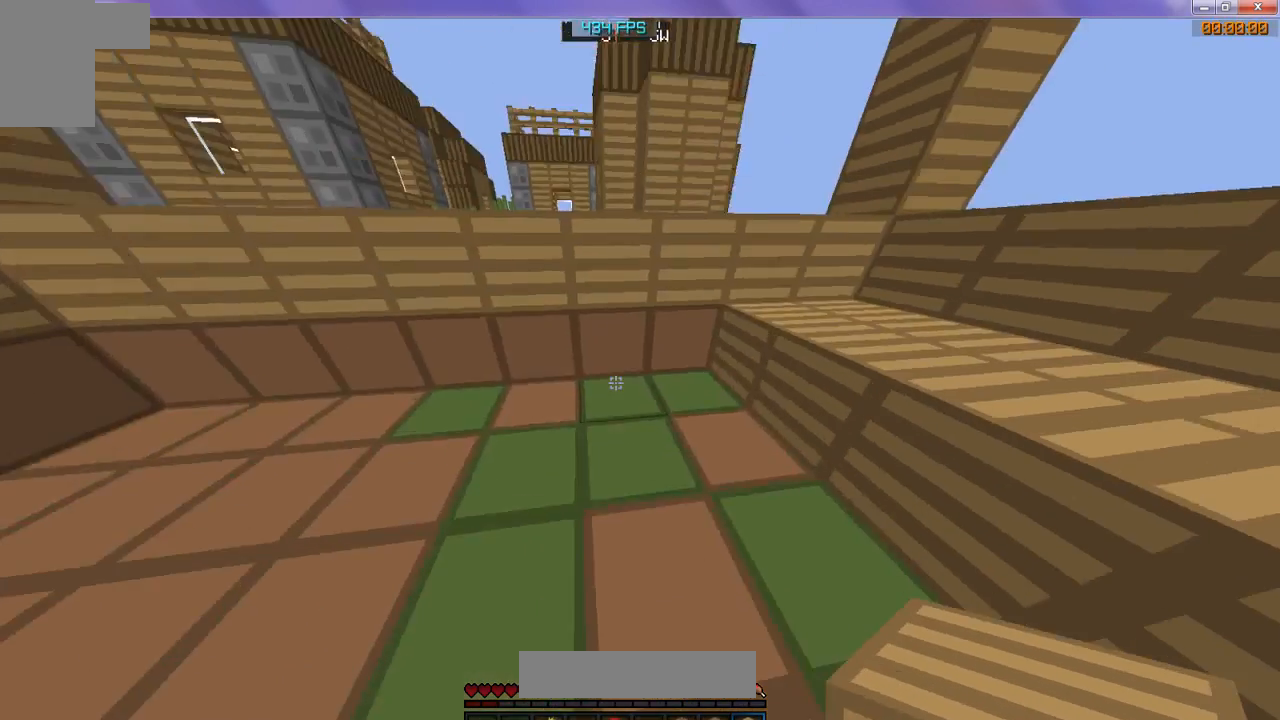
{"keys": [], "events": [[367, "w", "up"]]}
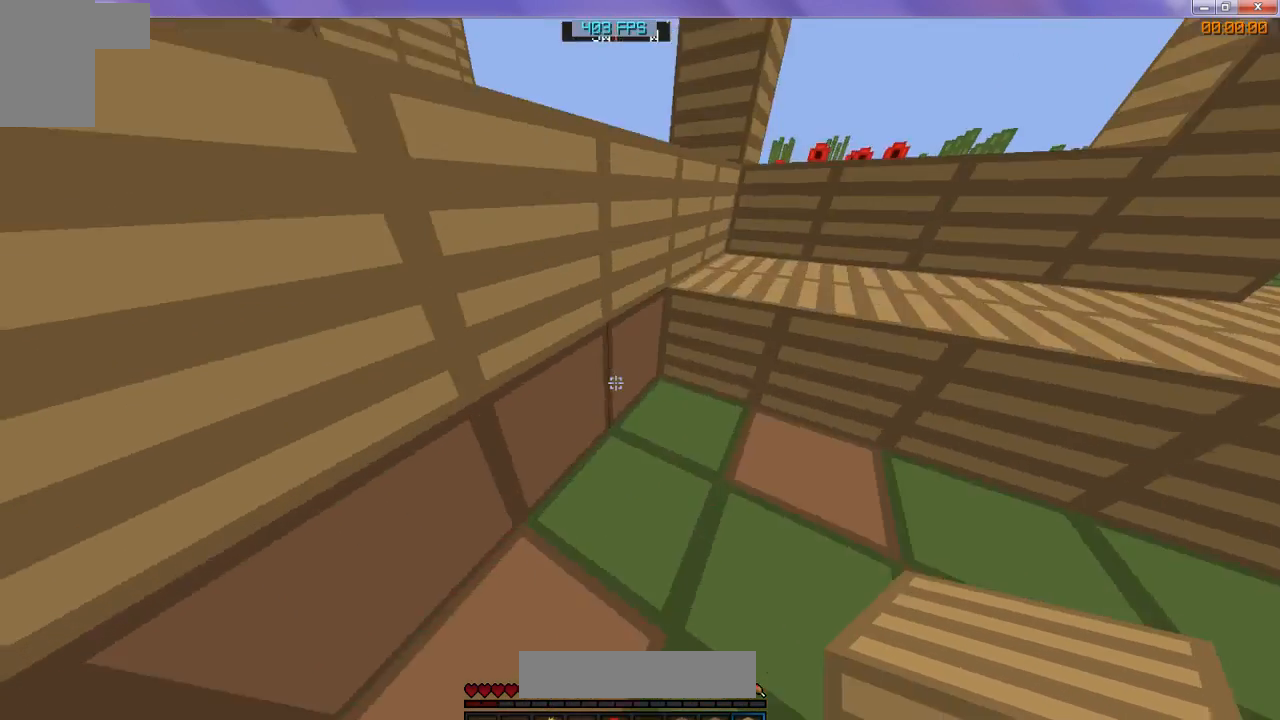
{"keys": ["s"], "events": [[167, "s", "down"]]}
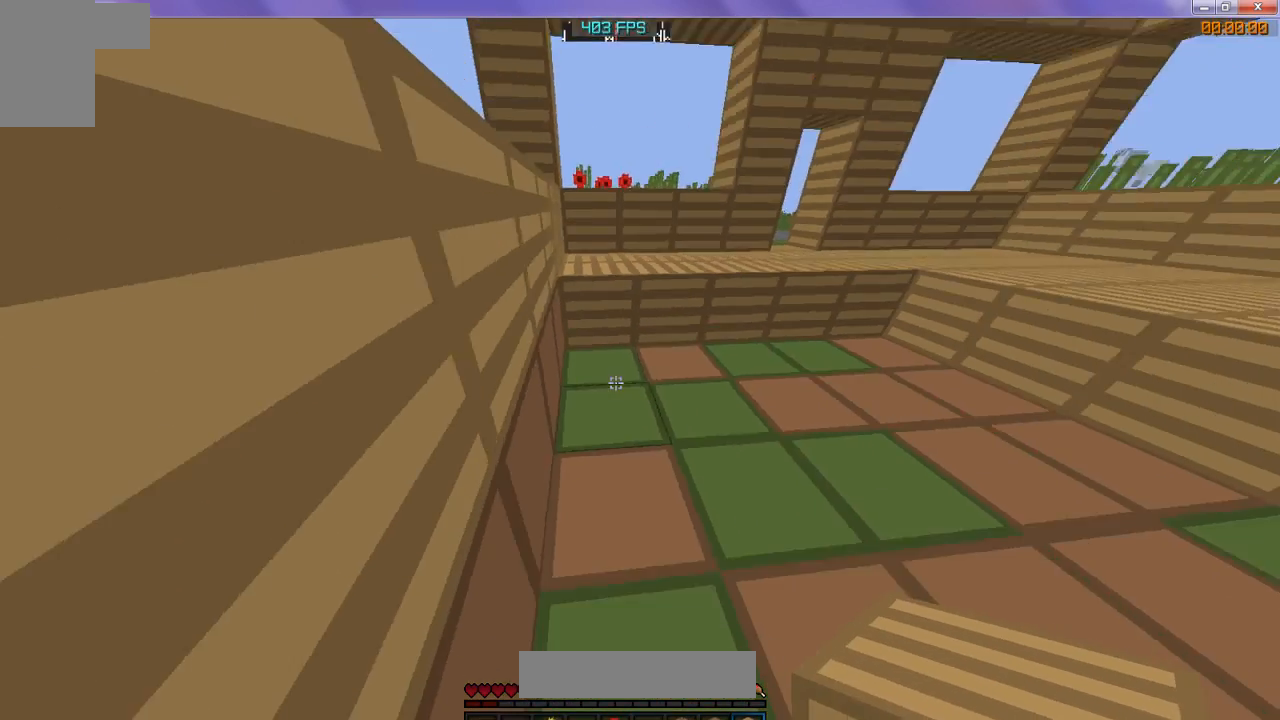
{"keys": ["s"], "events": [[167, "s", "up"], [467, "s", "down"]]}
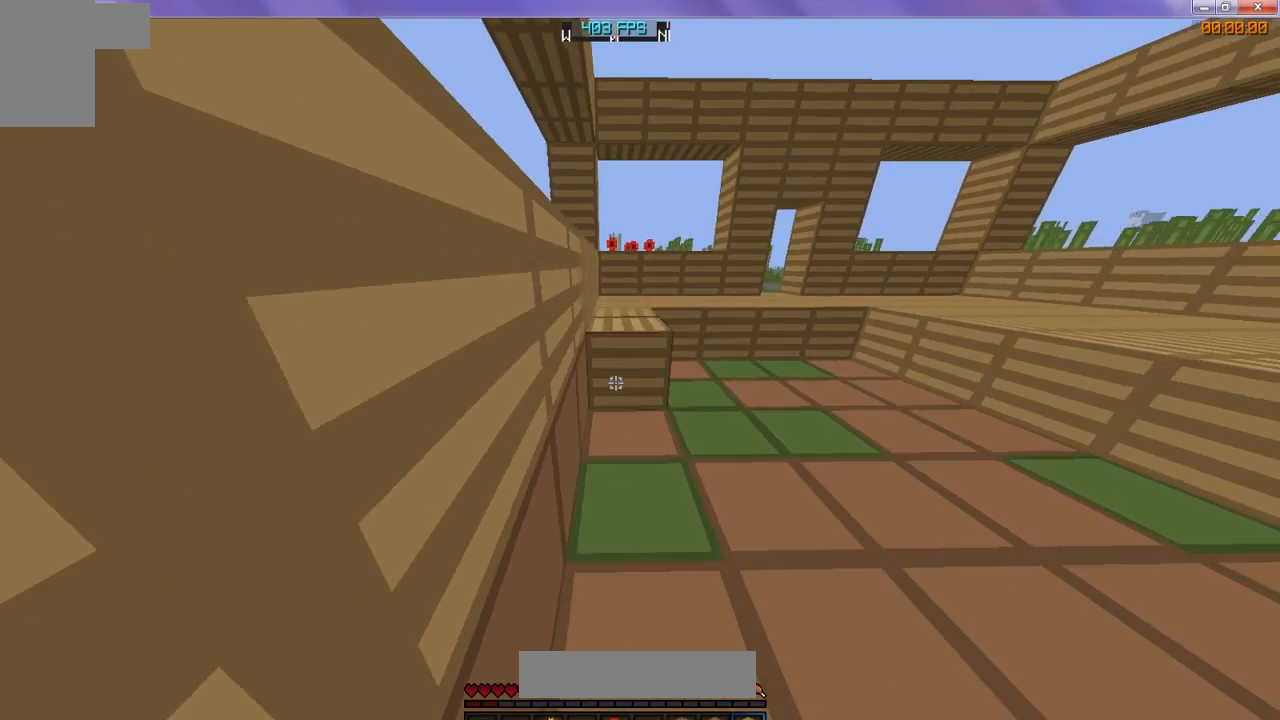
{"keys": [], "events": [[233, "s", "up"]]}
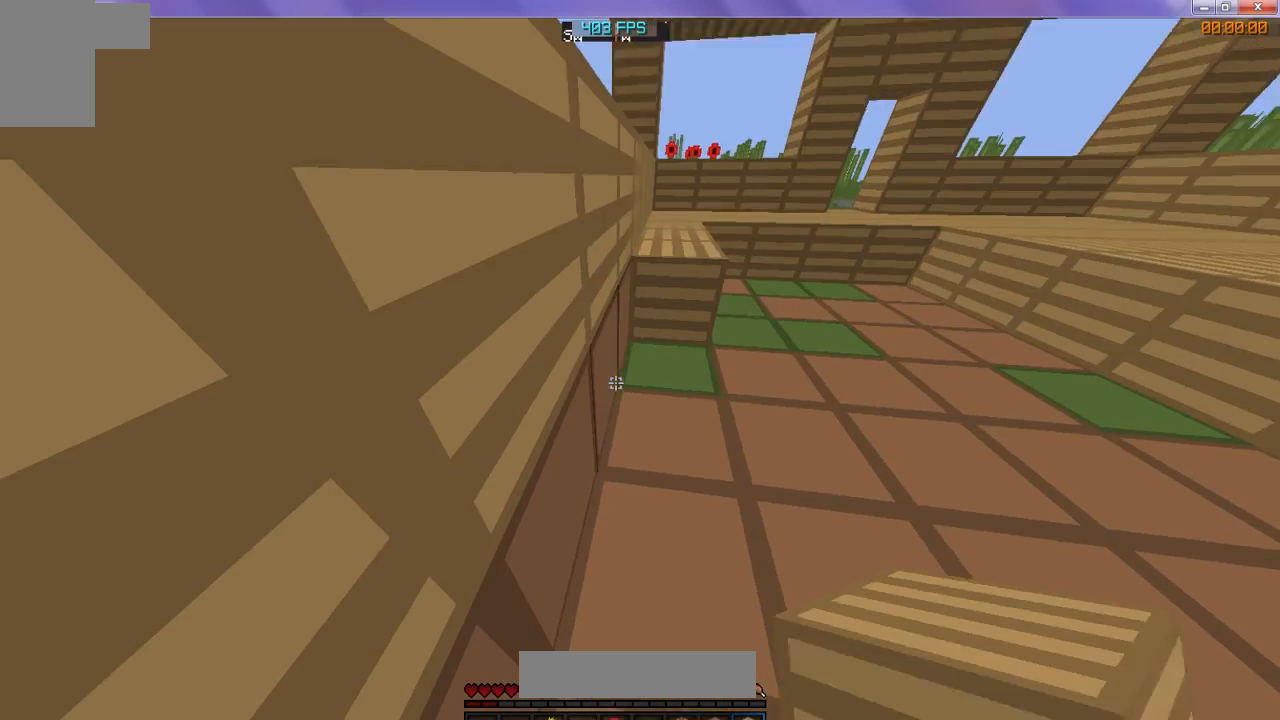
{"keys": ["s"], "events": [[267, "s", "down"]]}
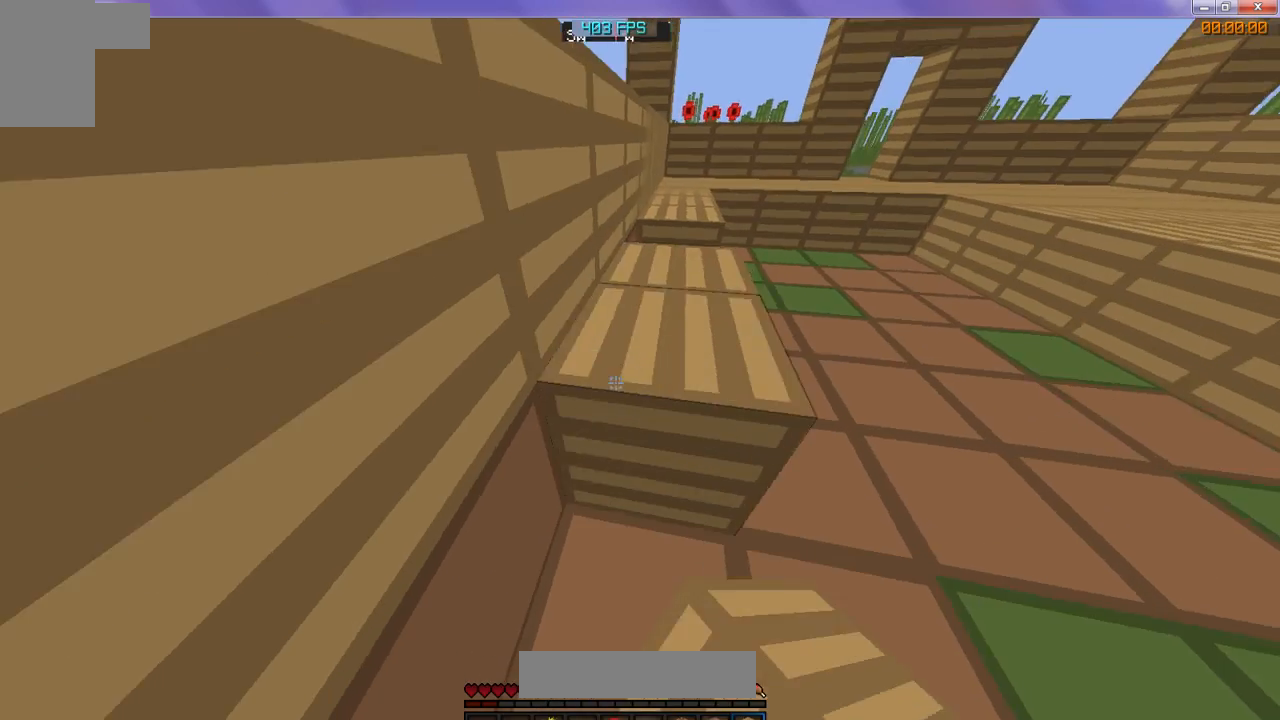
{"keys": ["s"], "events": []}
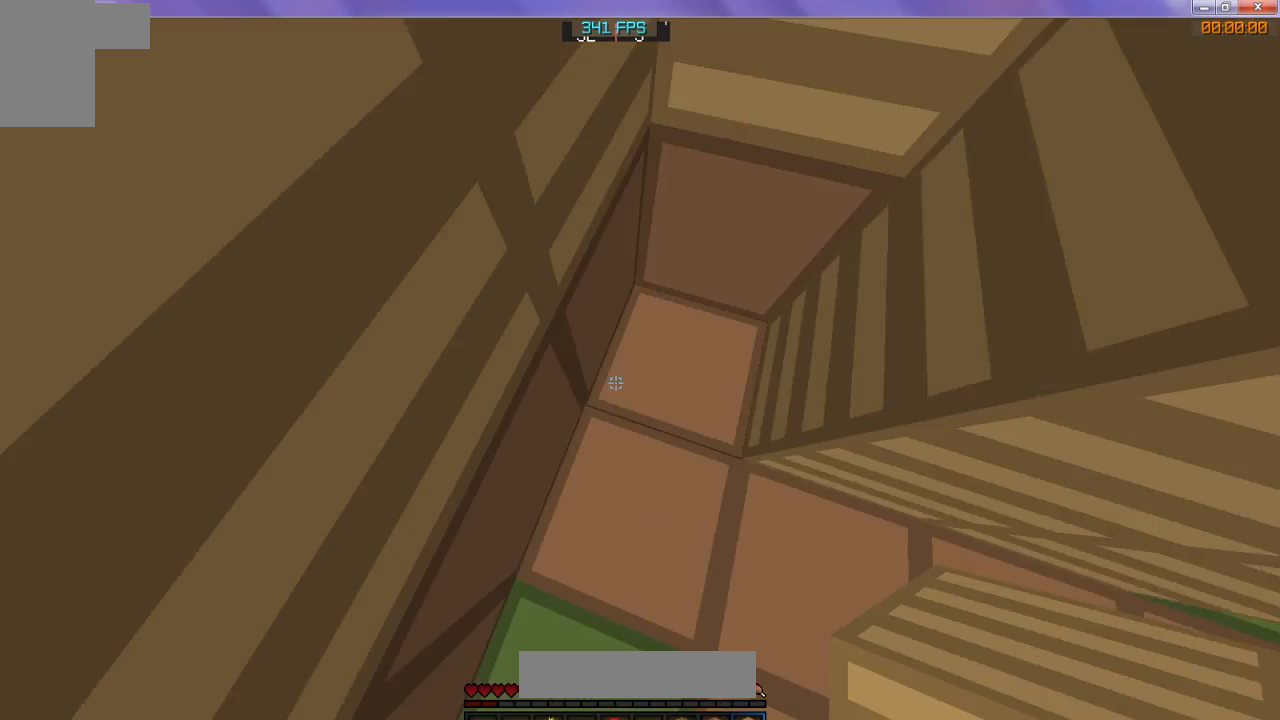
{"keys": ["s"], "events": [[67, "s", "up"], [333, "s", "down"]]}
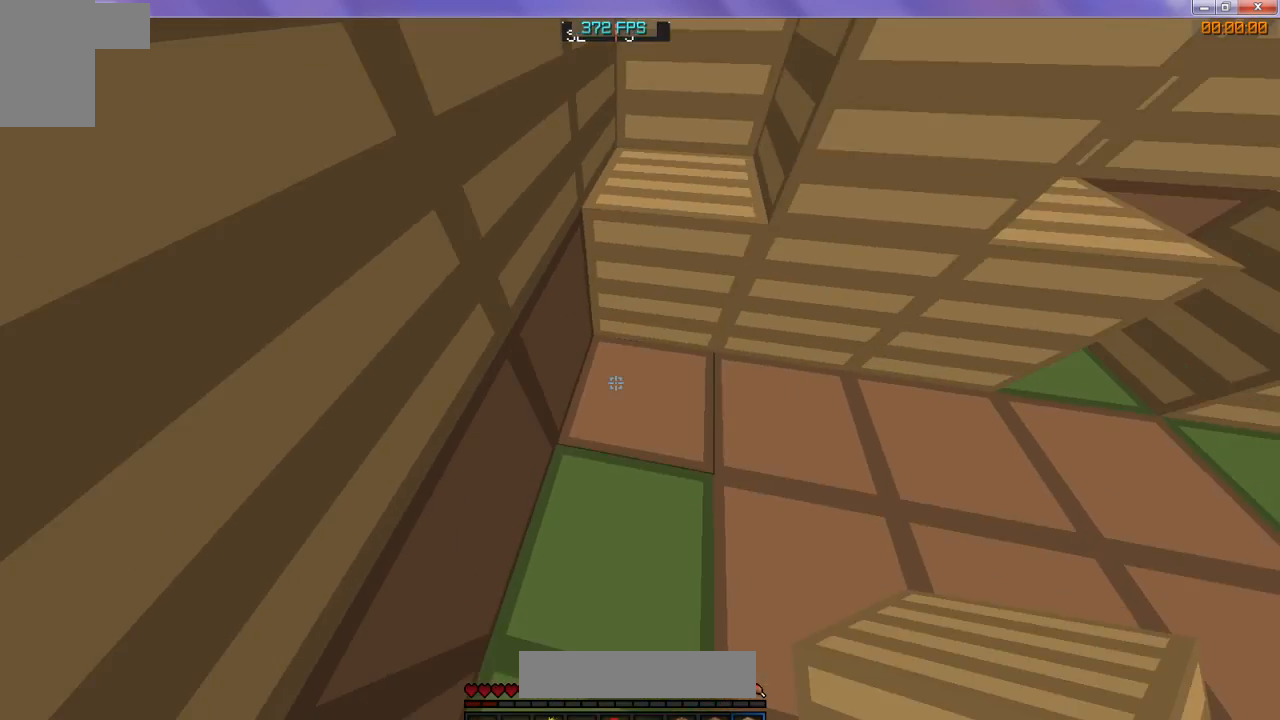
{"keys": ["s"], "events": []}
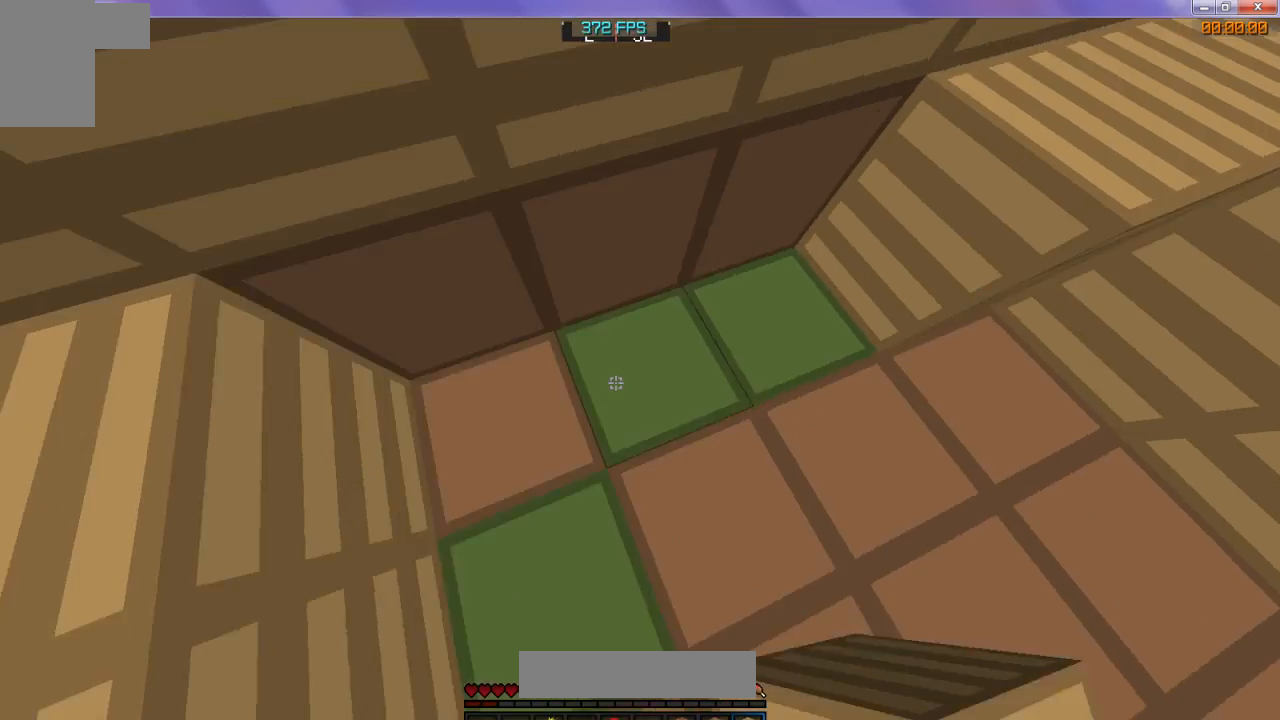
{"keys": [], "events": [[333, "s", "up"]]}
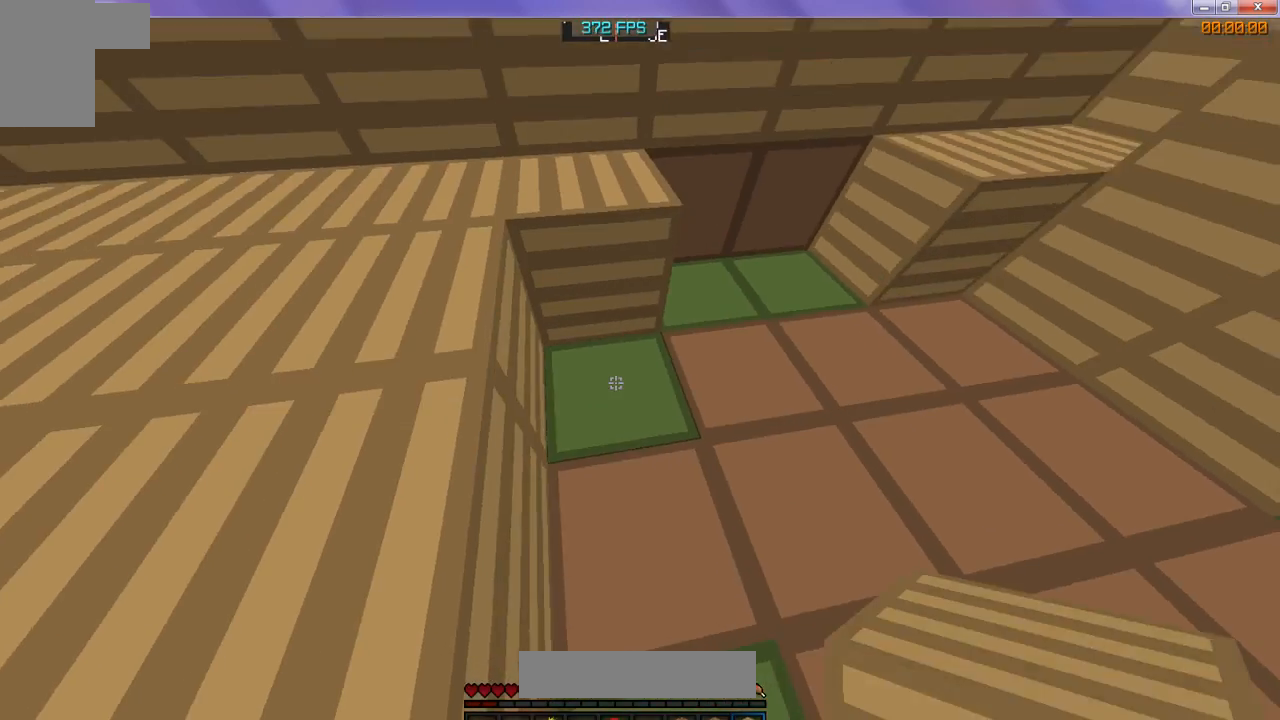
{"keys": [], "events": []}
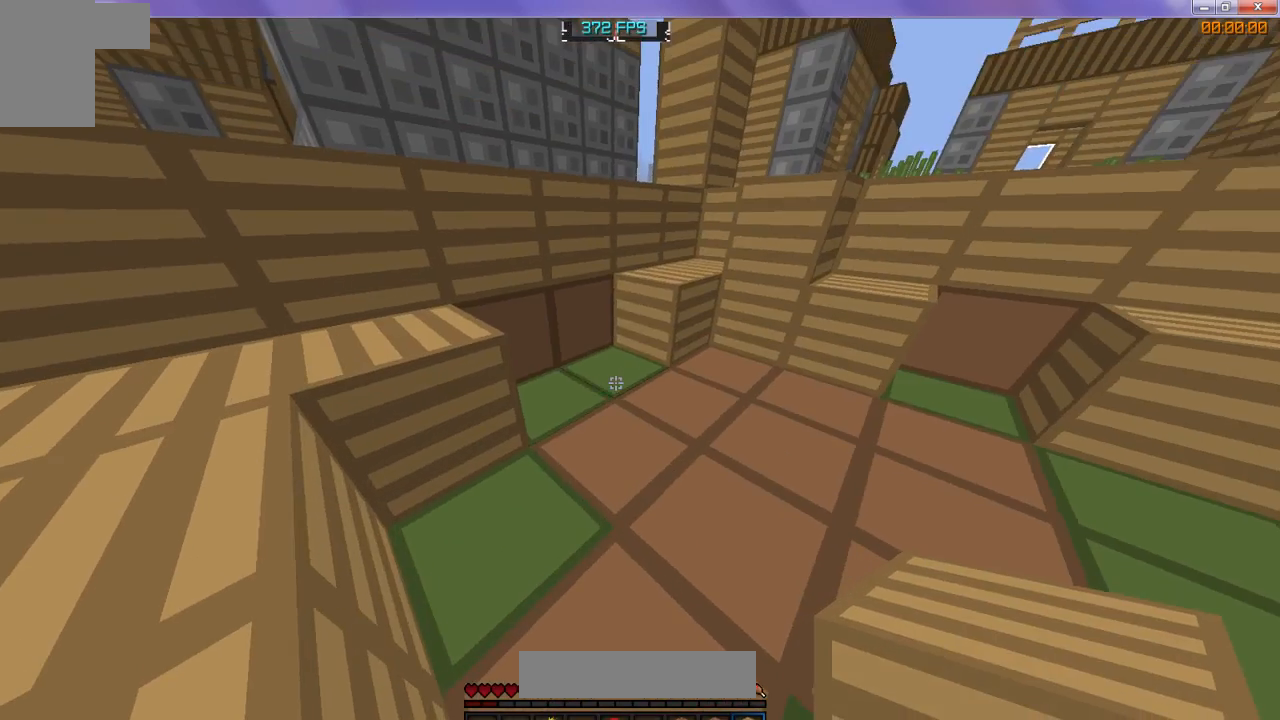
{"keys": ["s"], "events": [[433, "s", "down"]]}
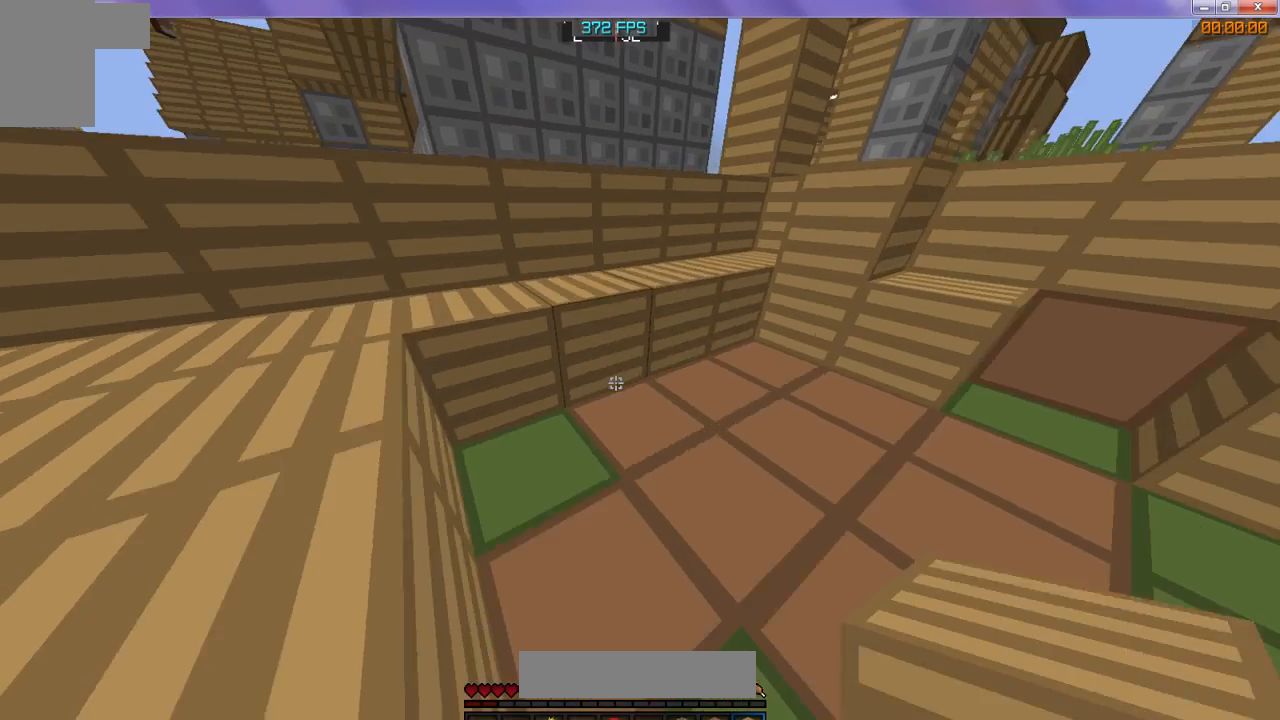
{"keys": ["s"], "events": []}
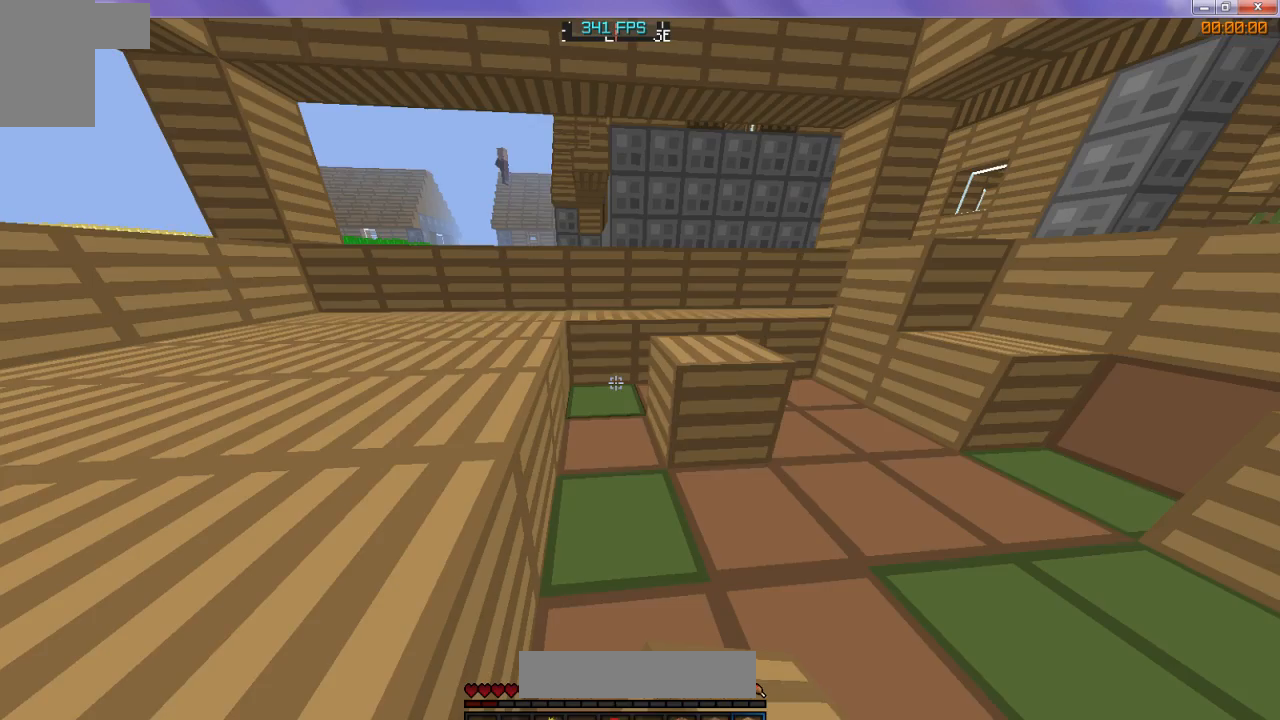
{"keys": [], "events": [[133, "s", "up"]]}
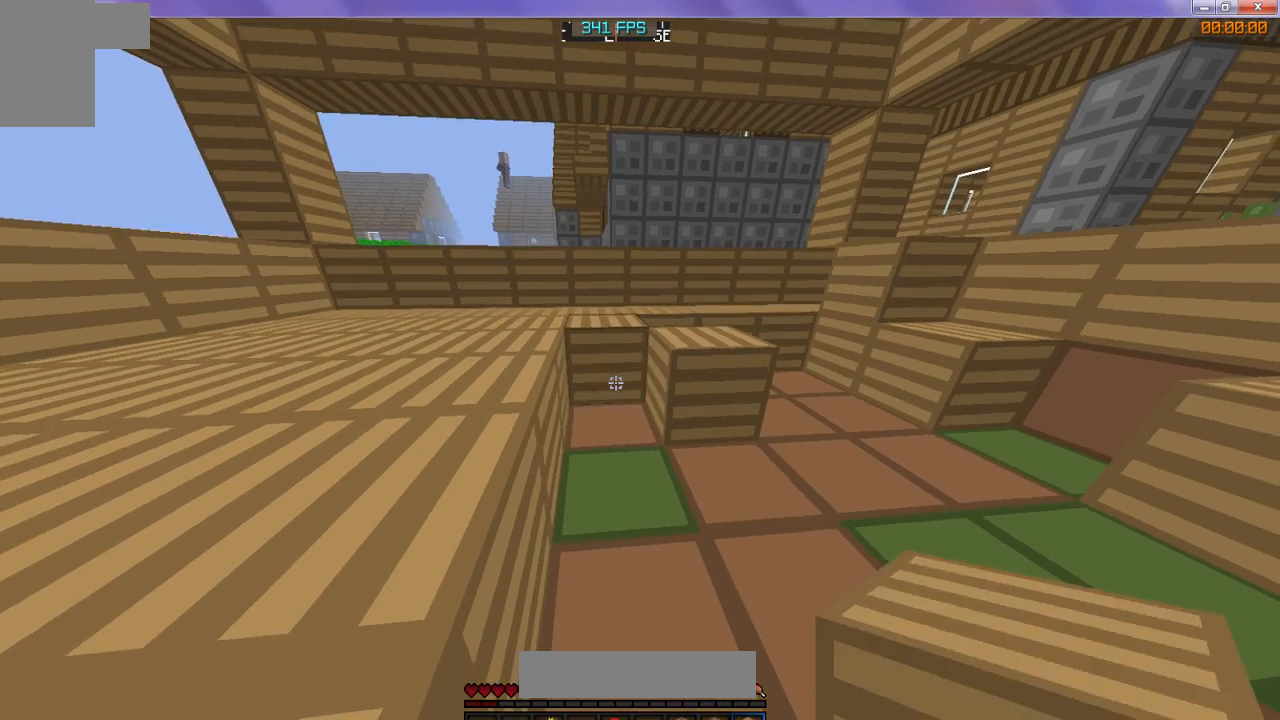
{"keys": ["s"], "events": [[333, "s", "down"]]}
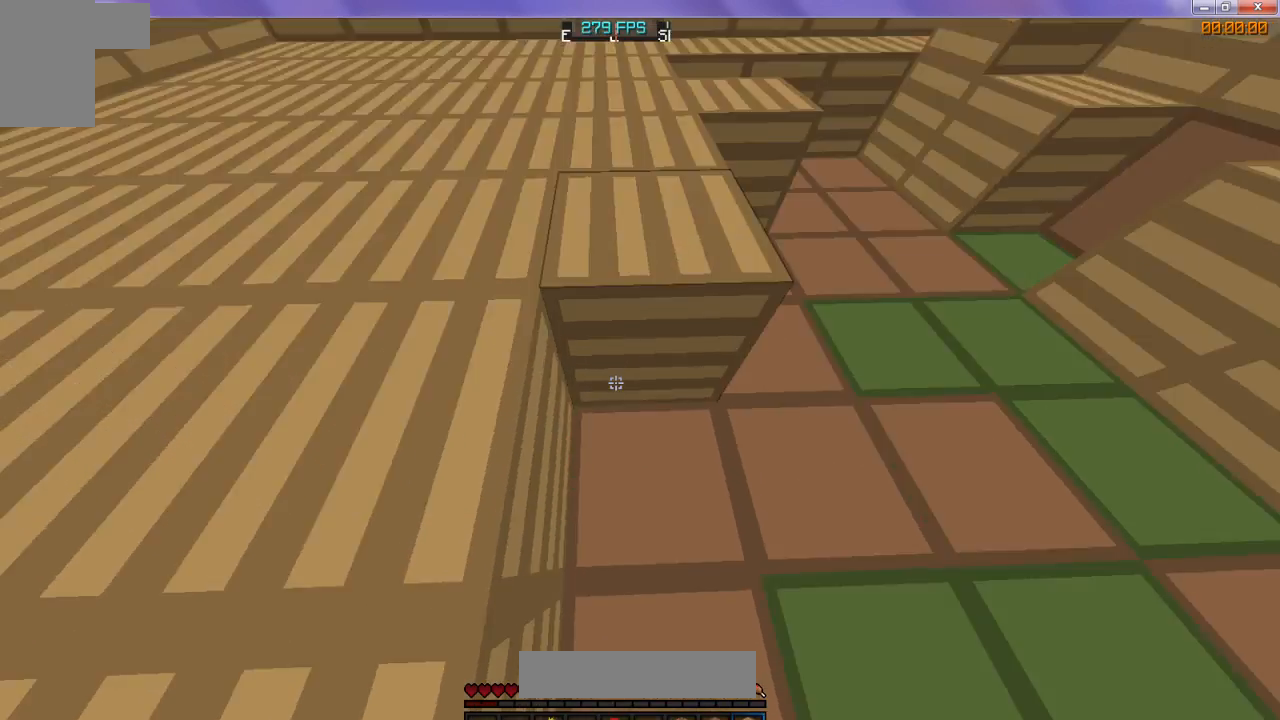
{"keys": [], "events": [[133, "s", "up"]]}
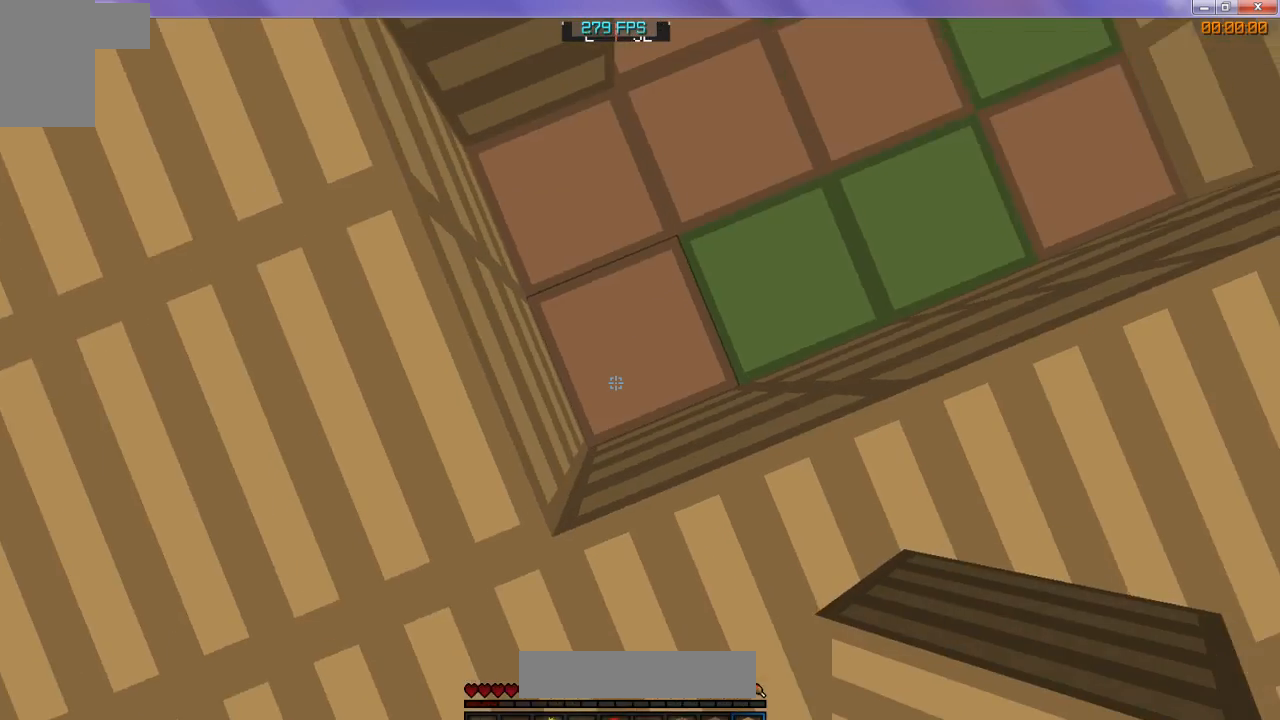
{"keys": [], "events": []}
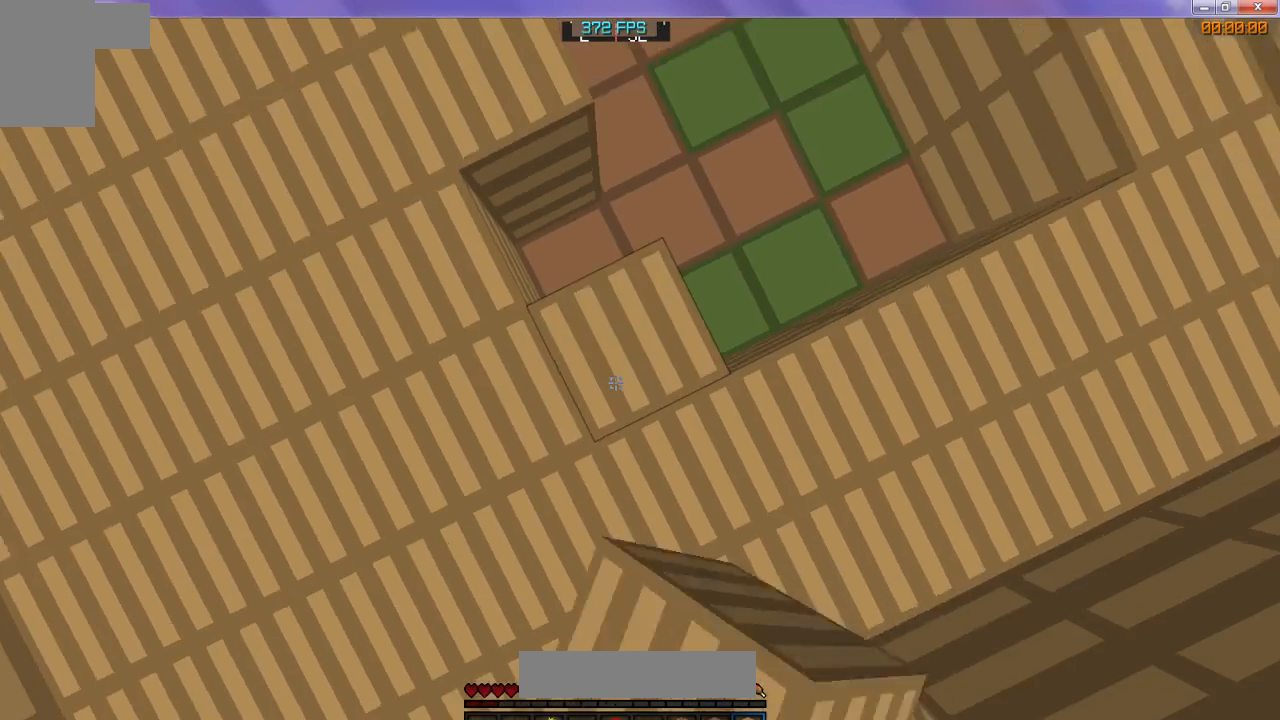
{"keys": [], "events": []}
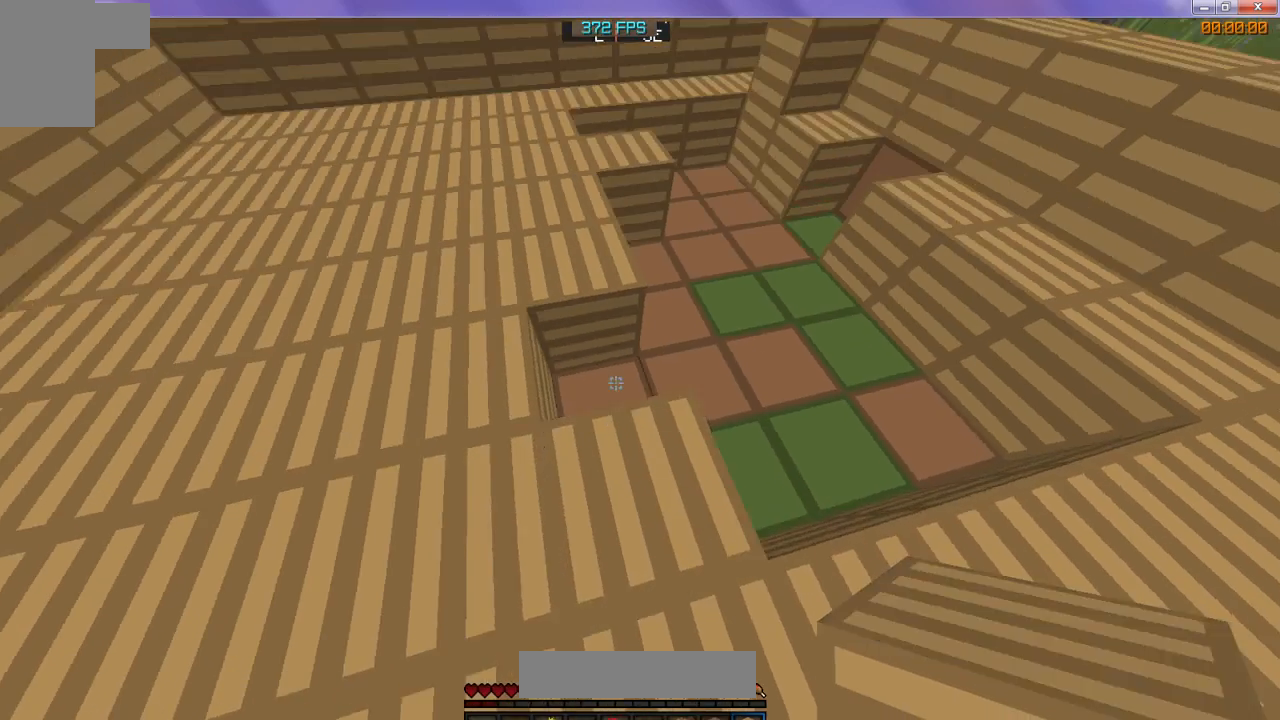
{"keys": ["w"], "events": [[400, "w", "down"]]}
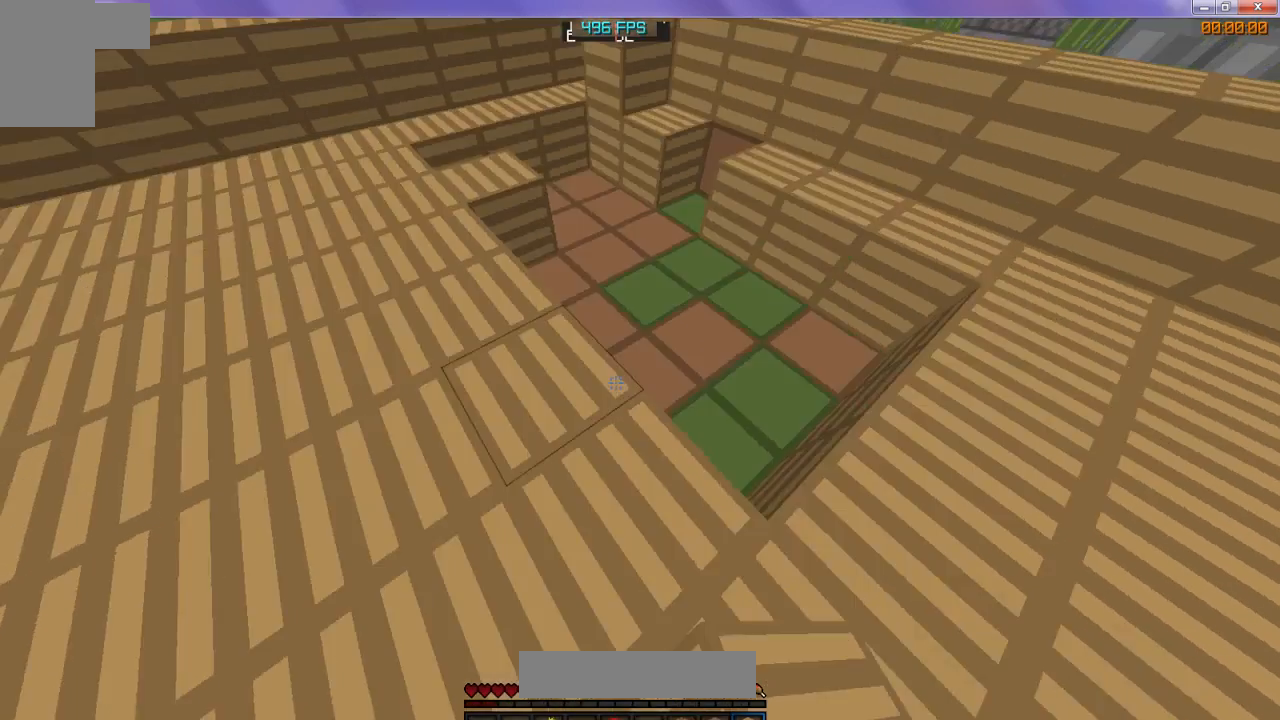
{"keys": ["w"], "events": []}
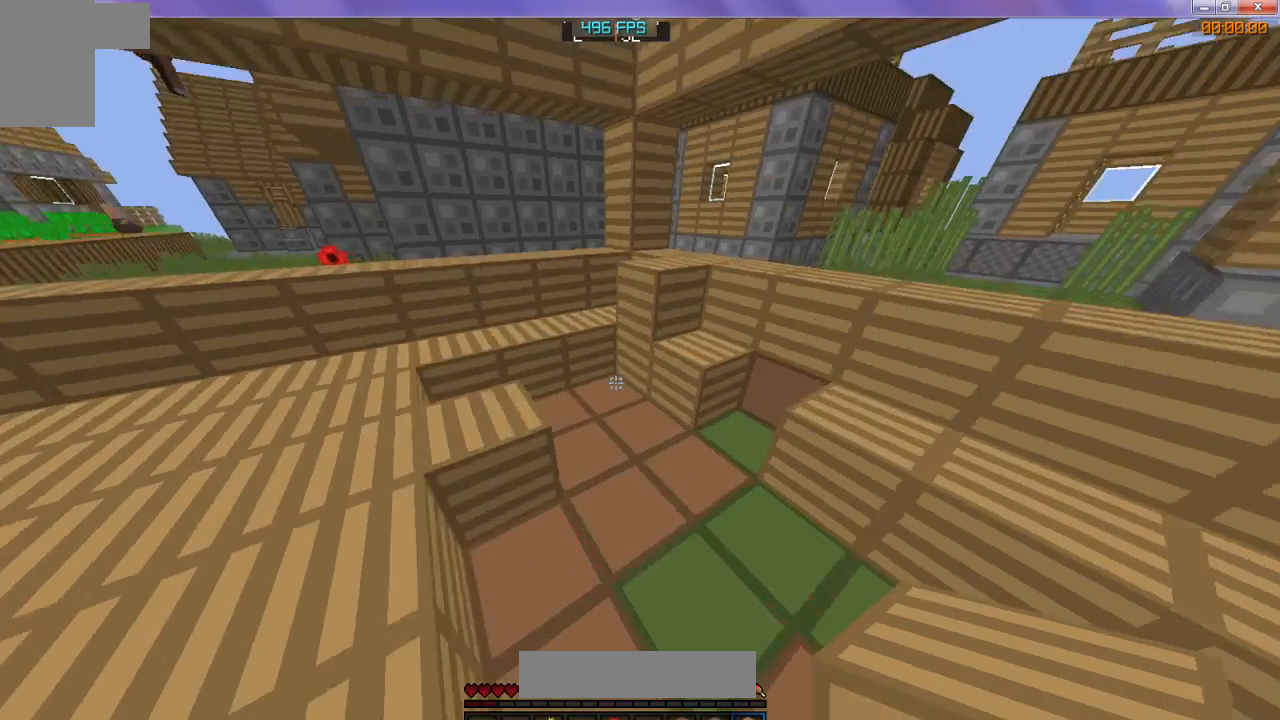
{"keys": ["w"], "events": []}
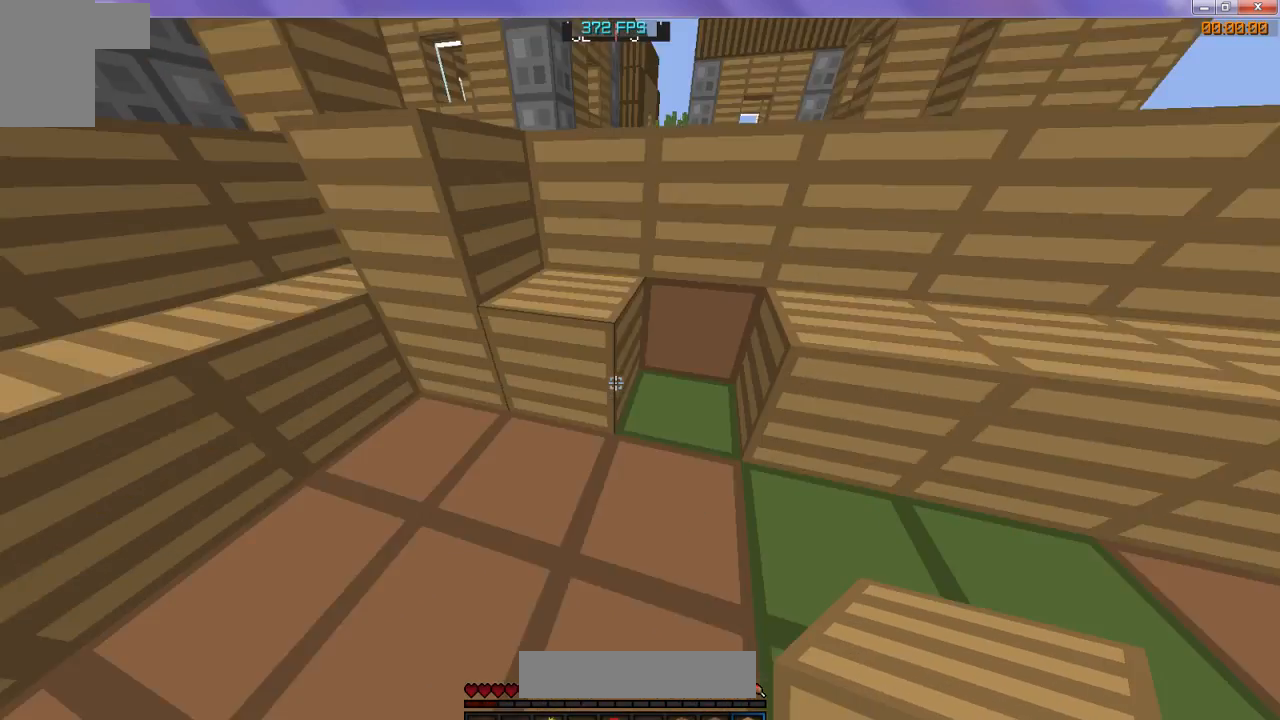
{"keys": [], "events": [[67, "w", "up"]]}